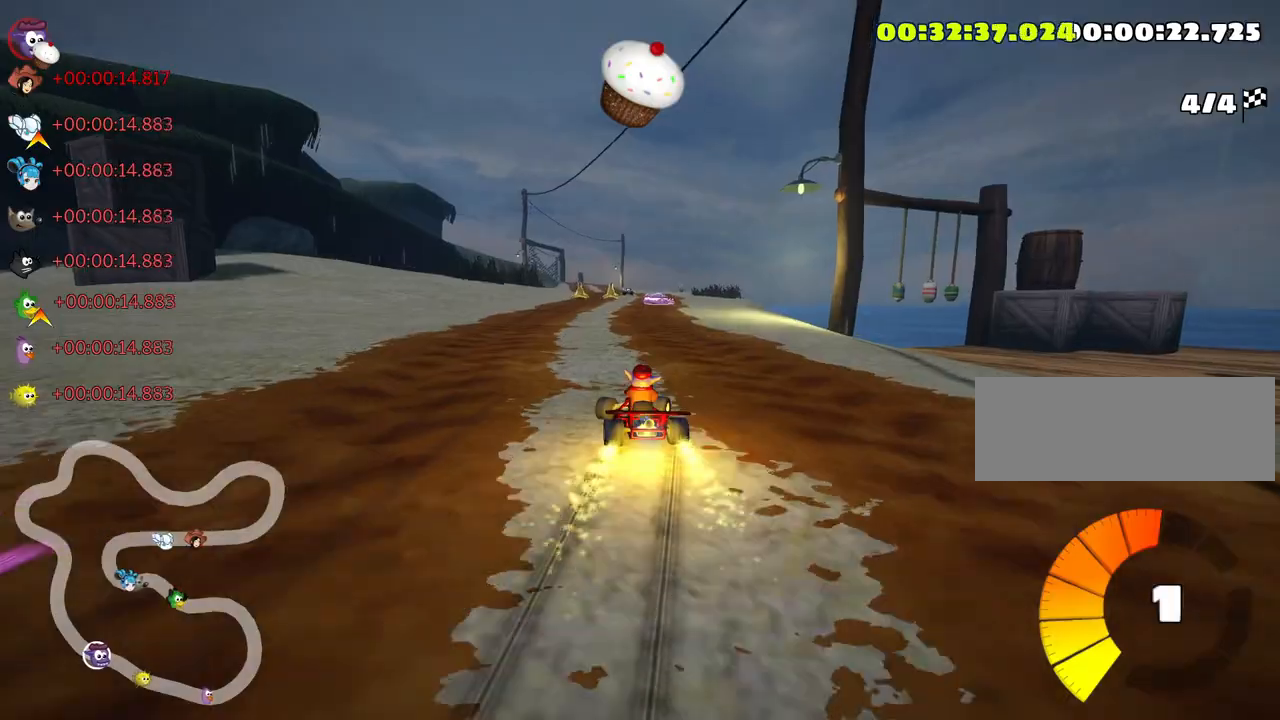
Gameplay with keyboard; each line is a JSON object with the keys held at the frame after it. "events" lists presses ("down") and releases ("up") of "down", "fire", "left", "look", "nitro", "right", "skid" and "up" between this image and that frame as [ms after this image, input, new state], when the widget could be followed in between. No other keys are recorded. Mouse input is not recorded. Key names are as the overlay labels them; some are game actions (e.g. jump) rather than physical keys.
{"keys": ["right", "skid", "up"], "events": []}
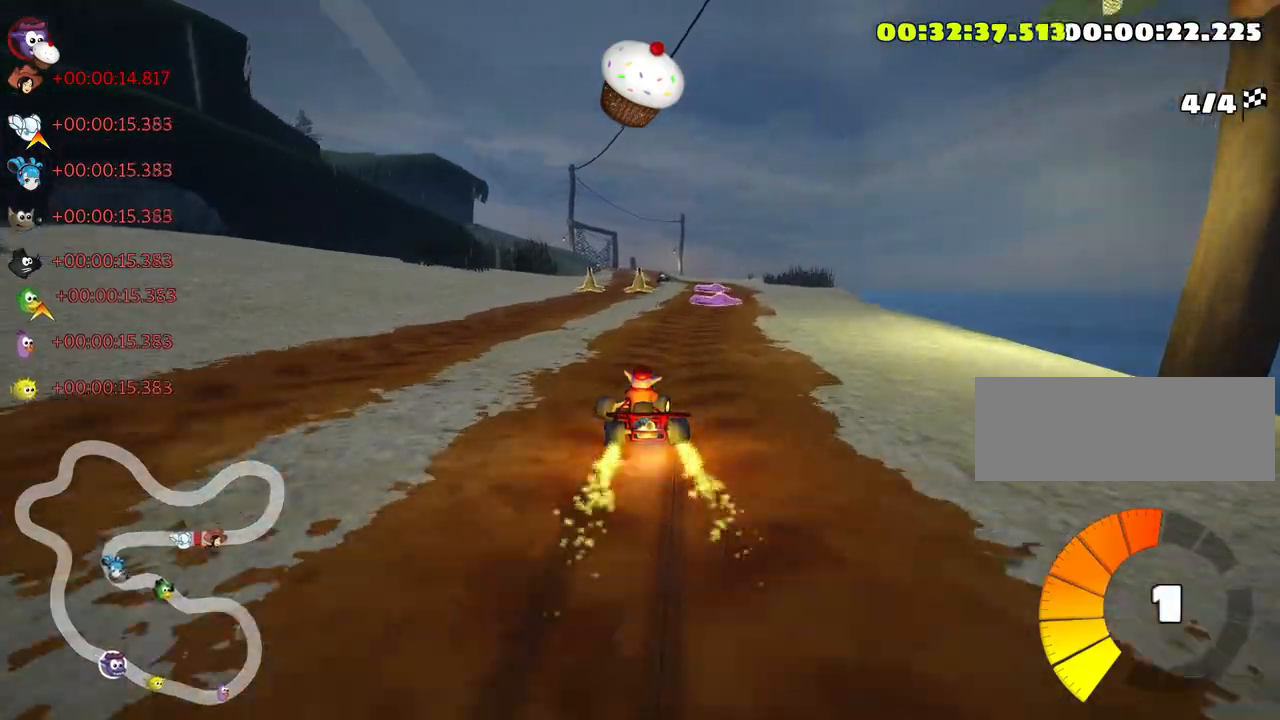
{"keys": ["up"], "events": [[166, "skid", "up"], [250, "right", "up"]]}
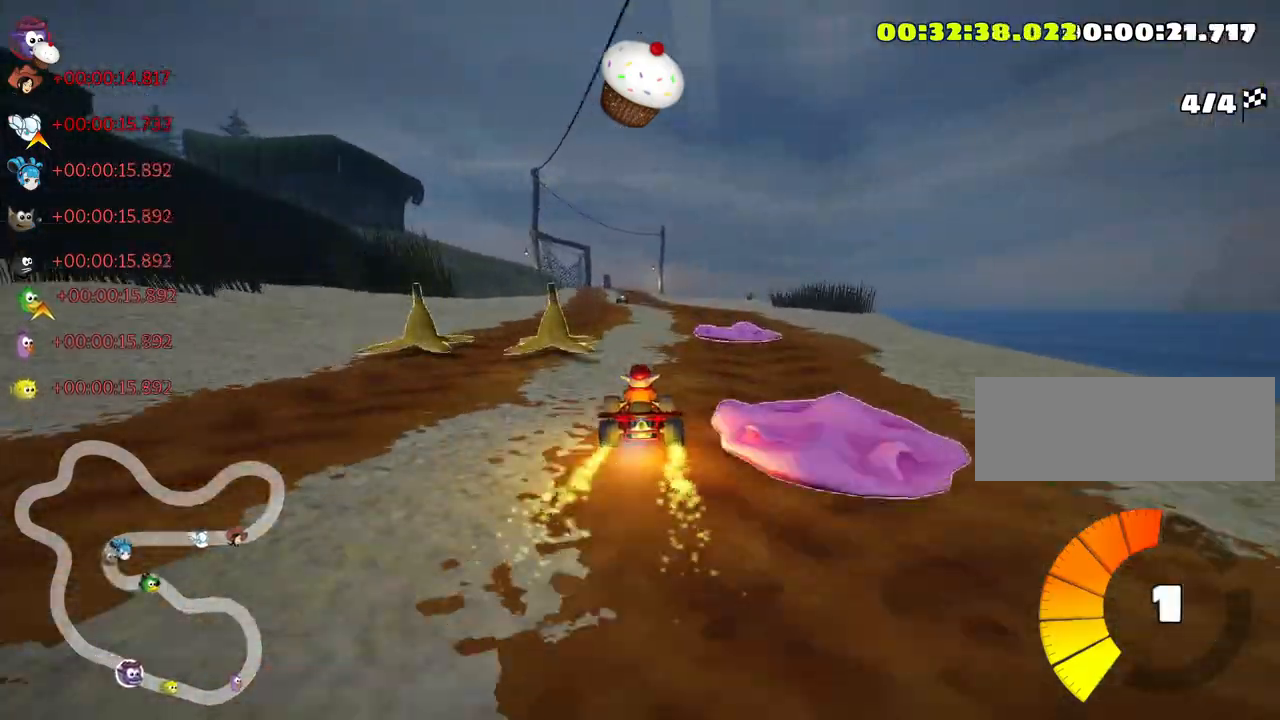
{"keys": ["nitro", "up"], "events": [[116, "left", "down"], [316, "left", "up"], [466, "nitro", "down"]]}
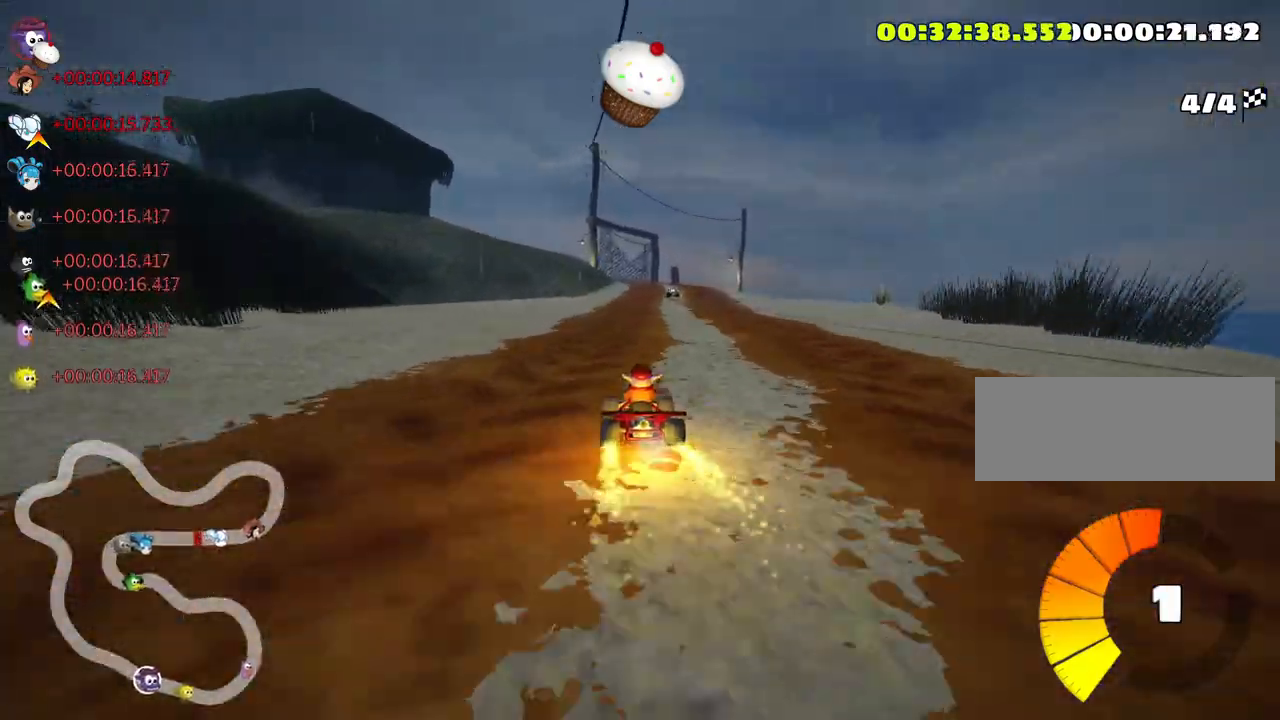
{"keys": ["right", "up"], "events": [[83, "nitro", "up"], [133, "right", "down"]]}
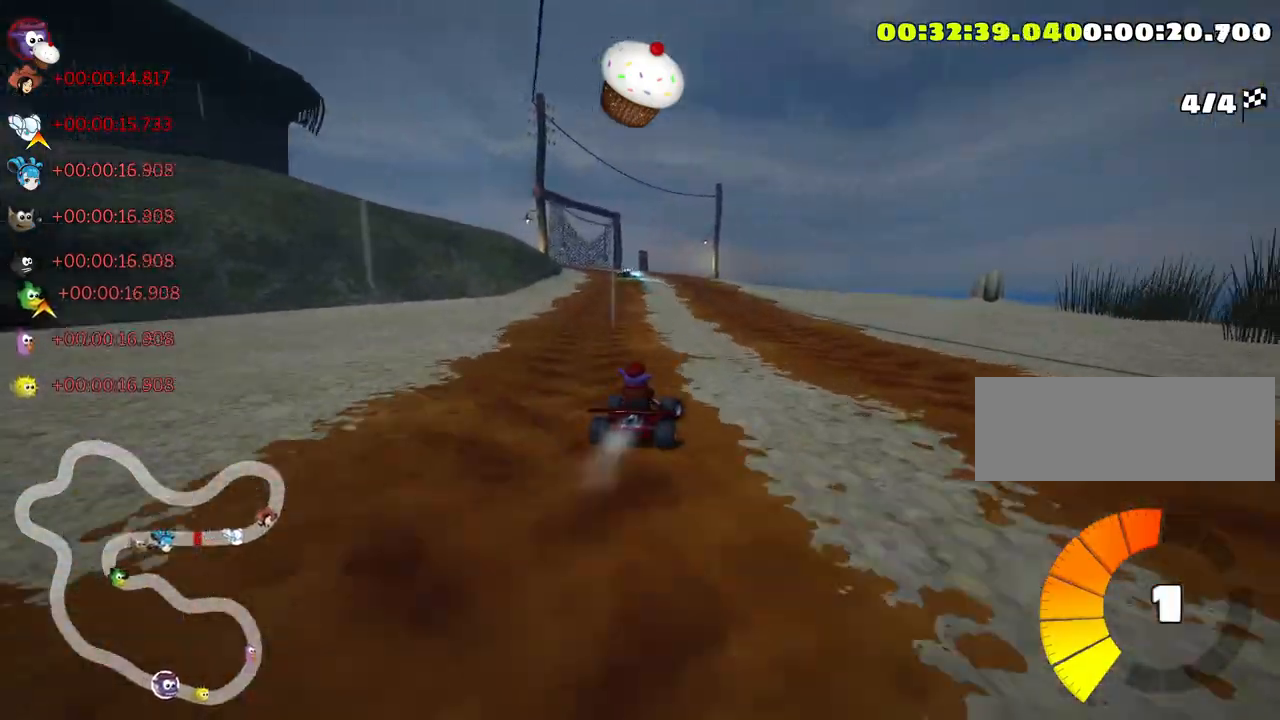
{"keys": ["right", "skid", "up"], "events": [[33, "right", "up"], [50, "skid", "down"], [66, "left", "down"], [316, "left", "up"], [433, "right", "down"]]}
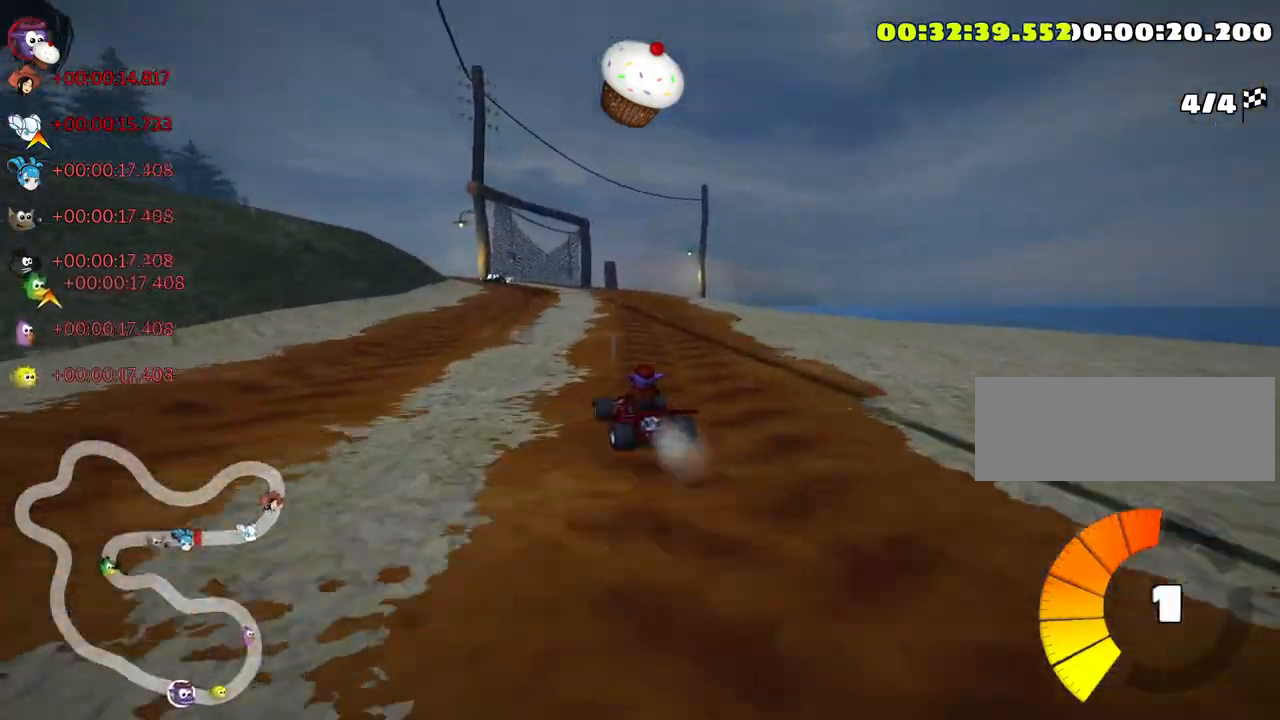
{"keys": ["left", "skid", "up"], "events": [[200, "left", "down"], [250, "right", "up"]]}
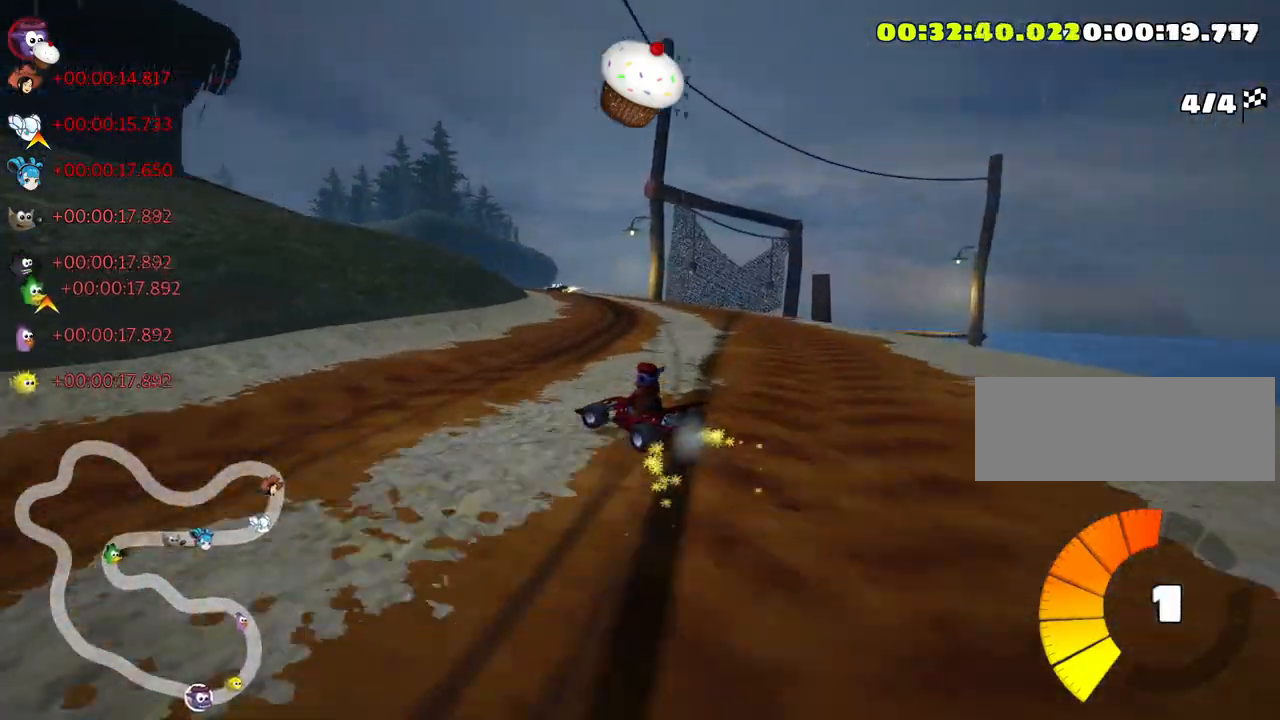
{"keys": ["right", "skid", "up"], "events": [[116, "left", "up"], [150, "right", "down"]]}
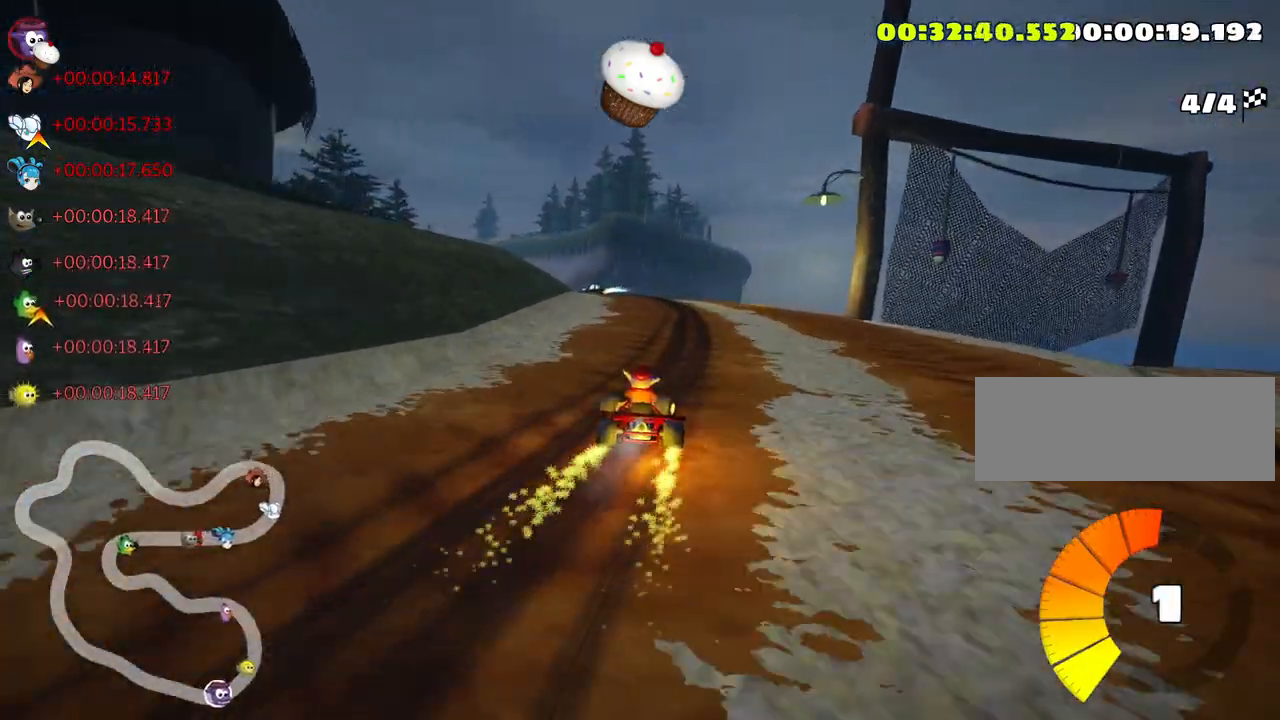
{"keys": ["right", "skid", "up"], "events": [[100, "left", "down"], [166, "right", "up"], [366, "left", "up"], [383, "right", "down"]]}
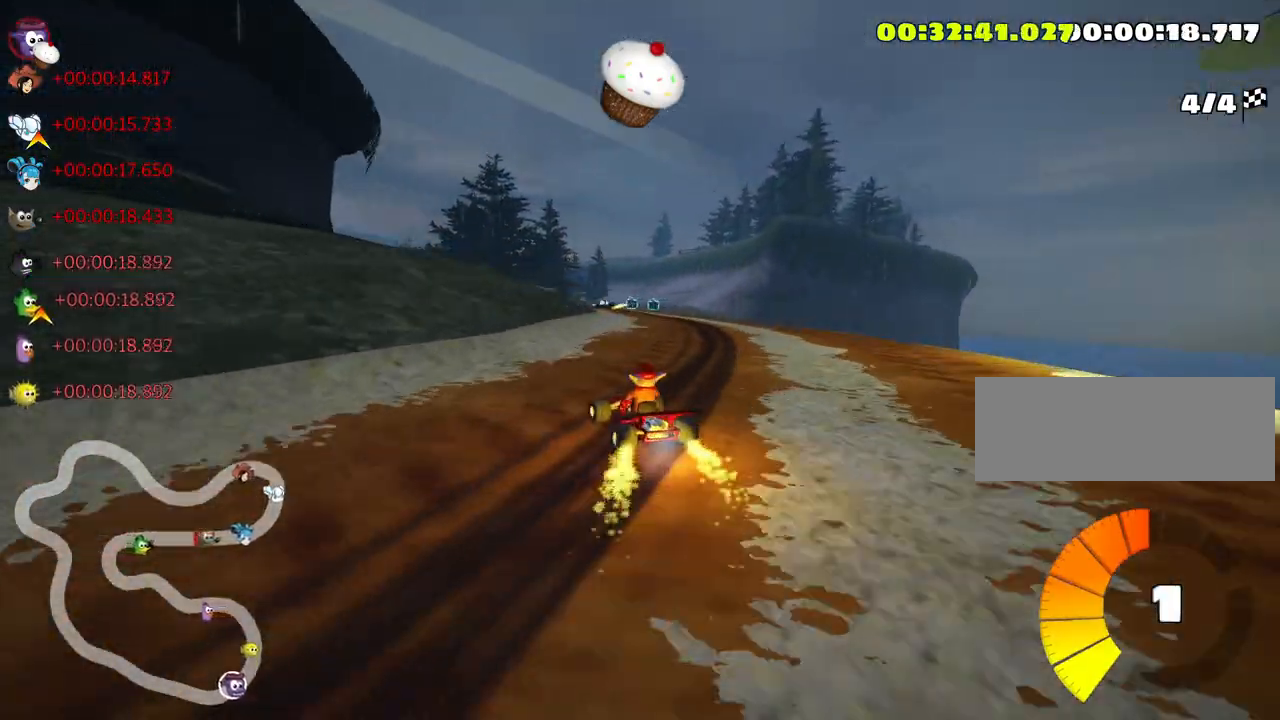
{"keys": ["left", "skid", "up"], "events": [[366, "left", "down"], [450, "right", "up"]]}
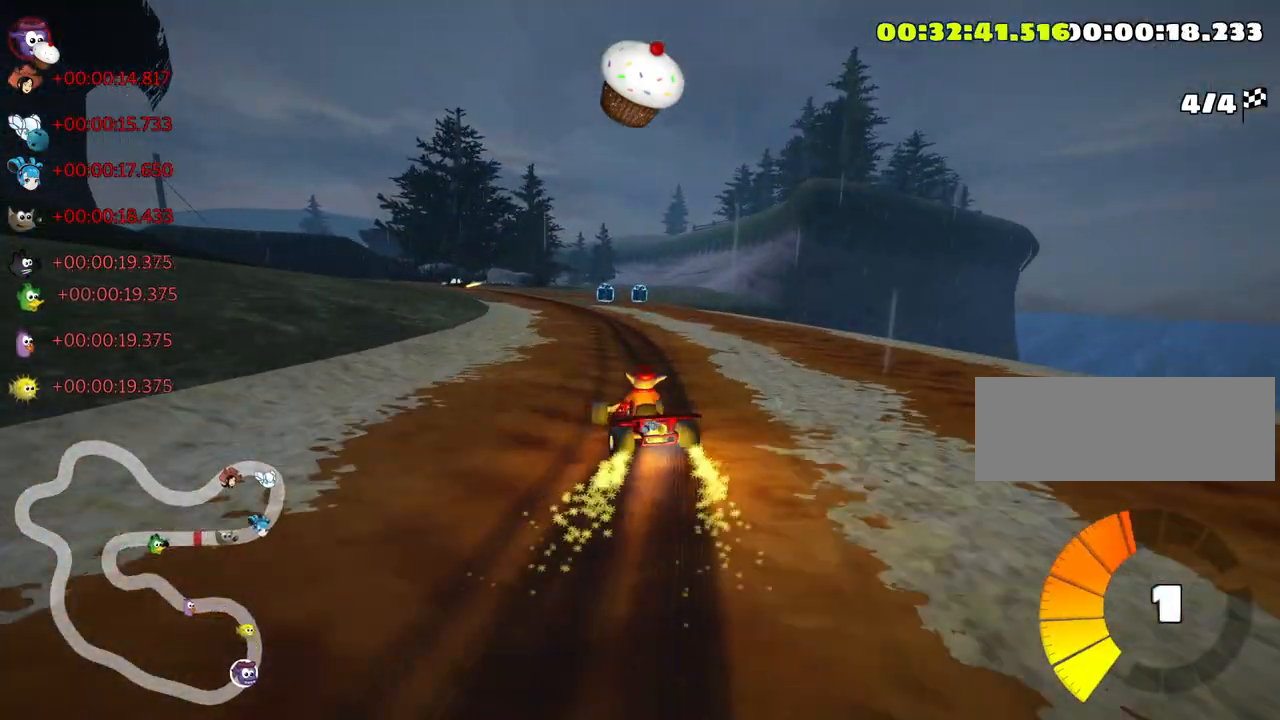
{"keys": ["right", "skid", "up"], "events": [[300, "right", "down"], [350, "left", "up"]]}
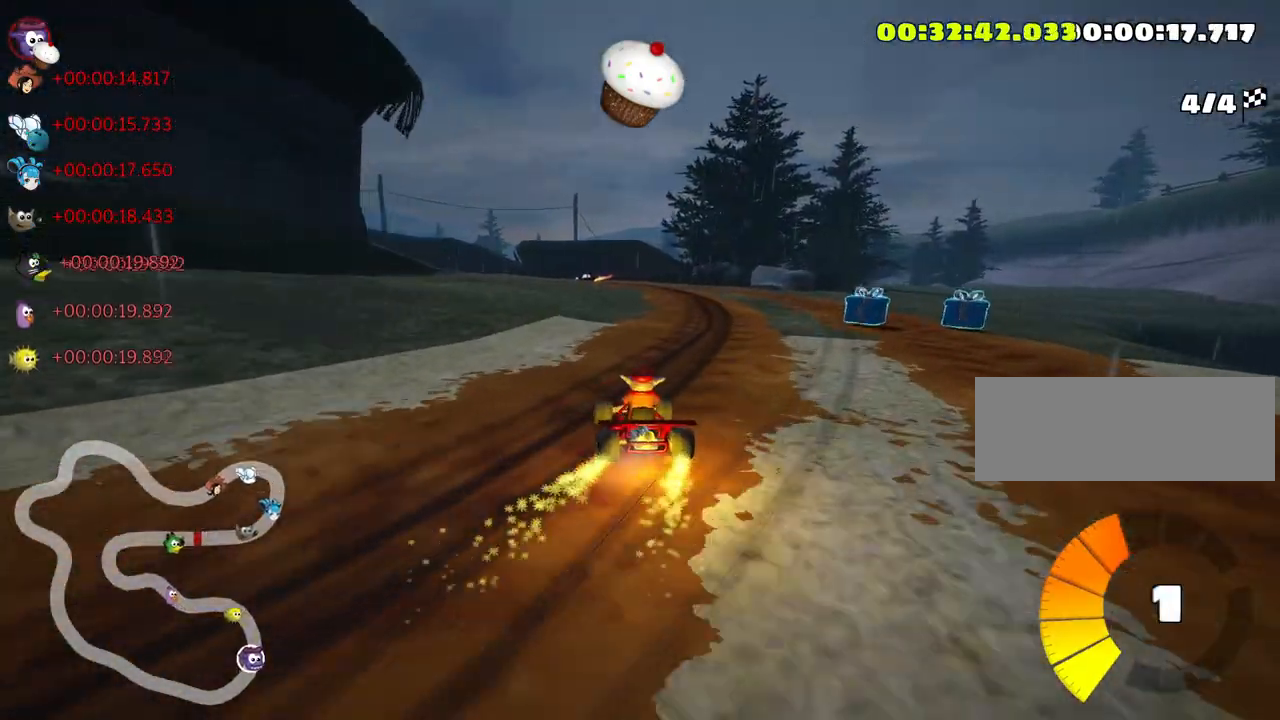
{"keys": ["up"], "events": [[33, "right", "up"], [316, "skid", "up"]]}
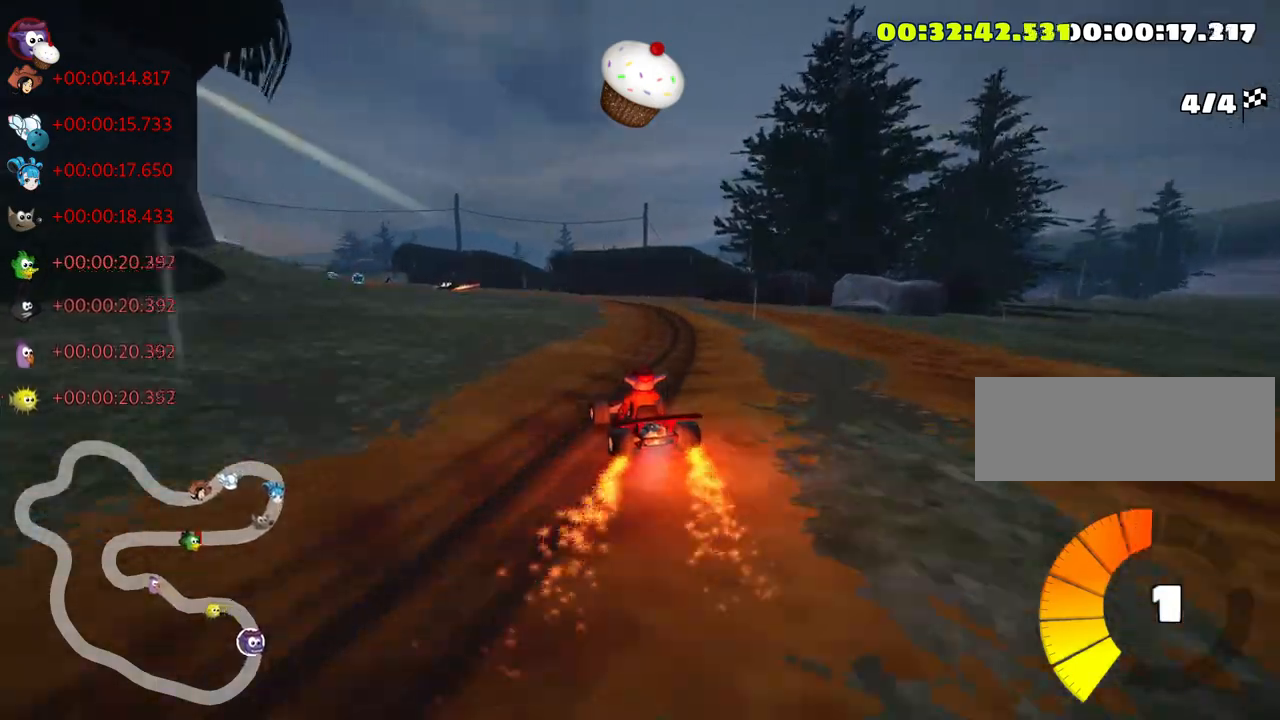
{"keys": ["left", "skid", "up"], "events": [[83, "right", "down"], [250, "right", "up"], [316, "skid", "down"], [366, "left", "down"]]}
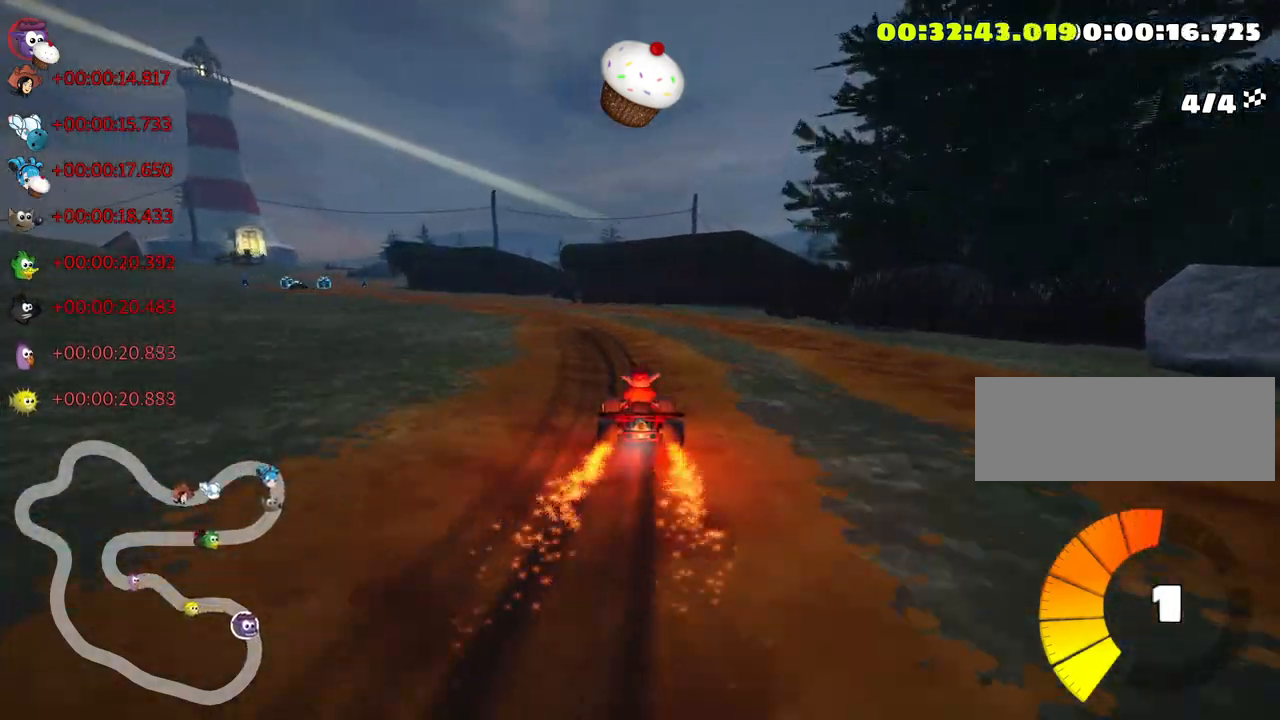
{"keys": ["skid", "up"], "events": [[200, "left", "up"]]}
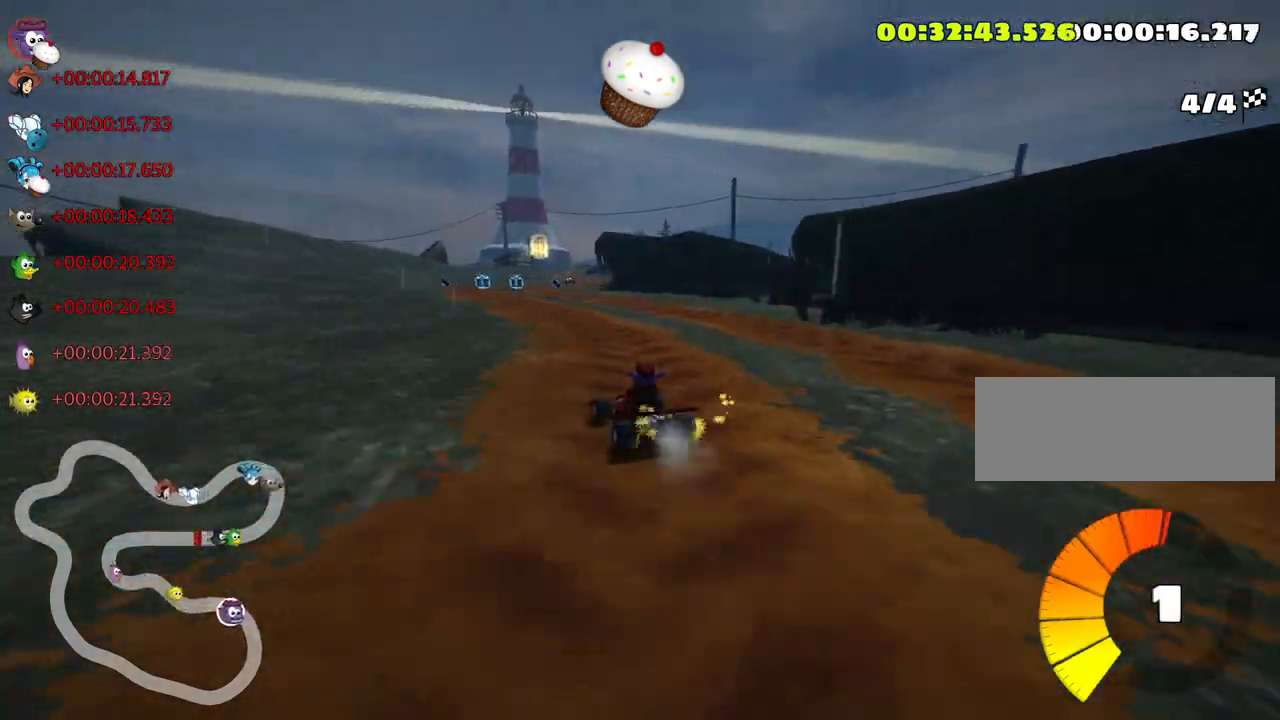
{"keys": ["right", "skid", "up"], "events": [[83, "right", "down"]]}
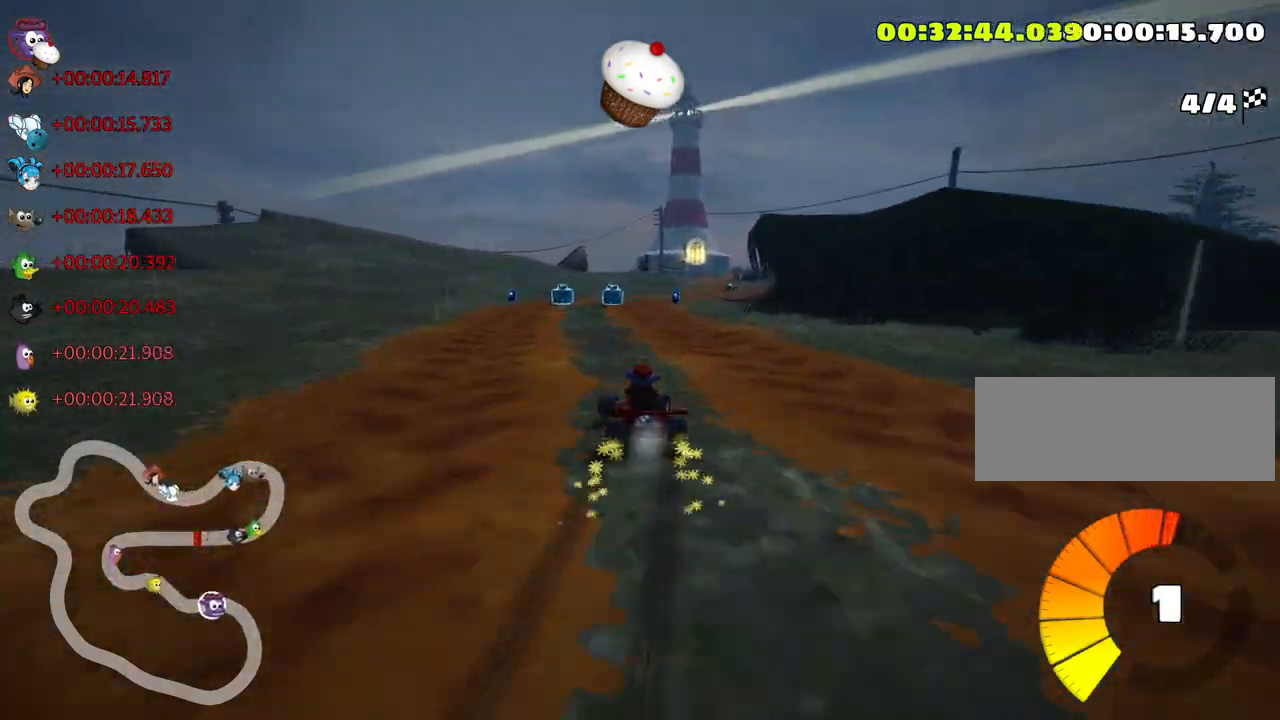
{"keys": ["right", "up"], "events": [[316, "skid", "up"]]}
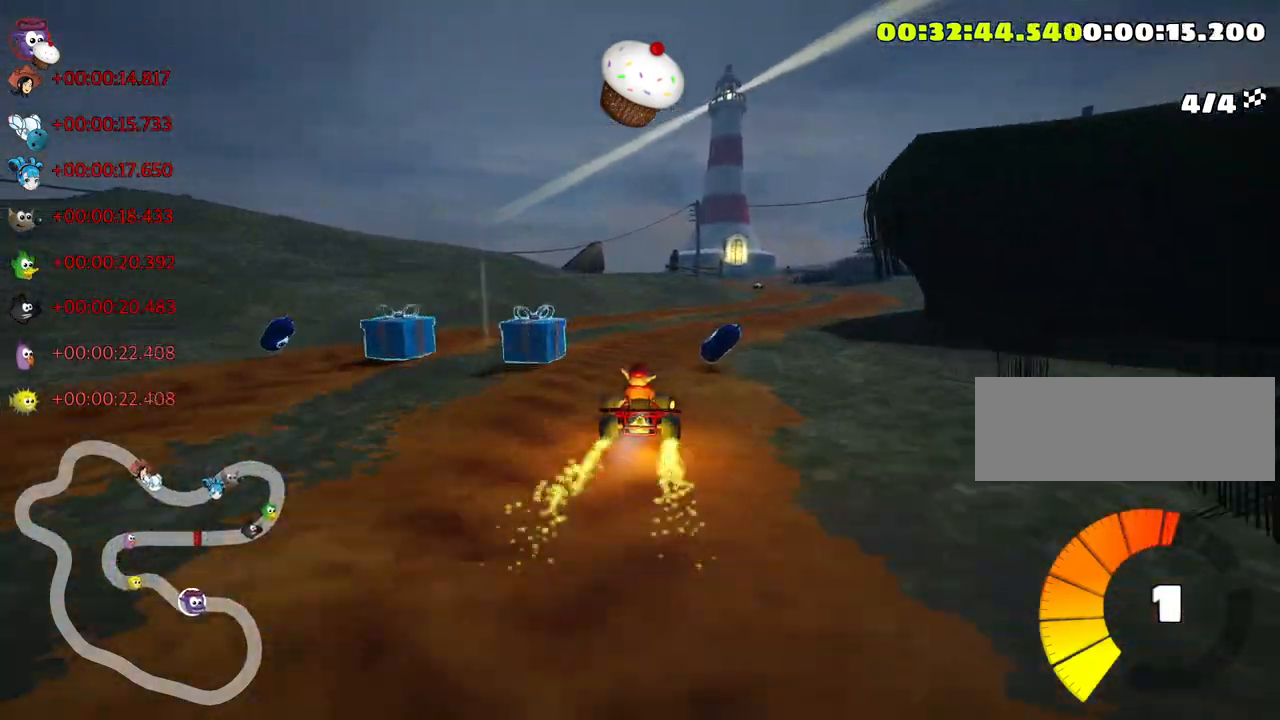
{"keys": ["nitro", "up"], "events": [[16, "right", "up"], [66, "nitro", "down"], [233, "right", "down"], [433, "right", "up"]]}
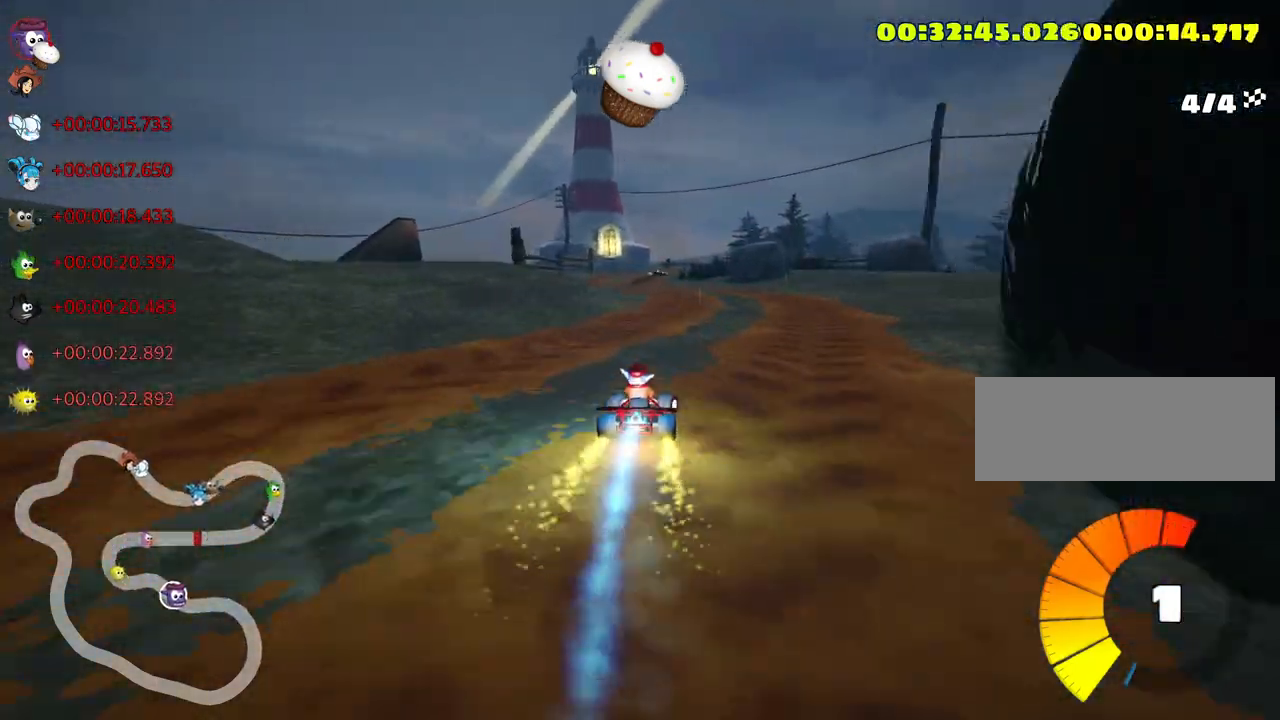
{"keys": ["nitro", "skid", "up"], "events": [[150, "left", "down"], [483, "left", "up"], [500, "skid", "down"]]}
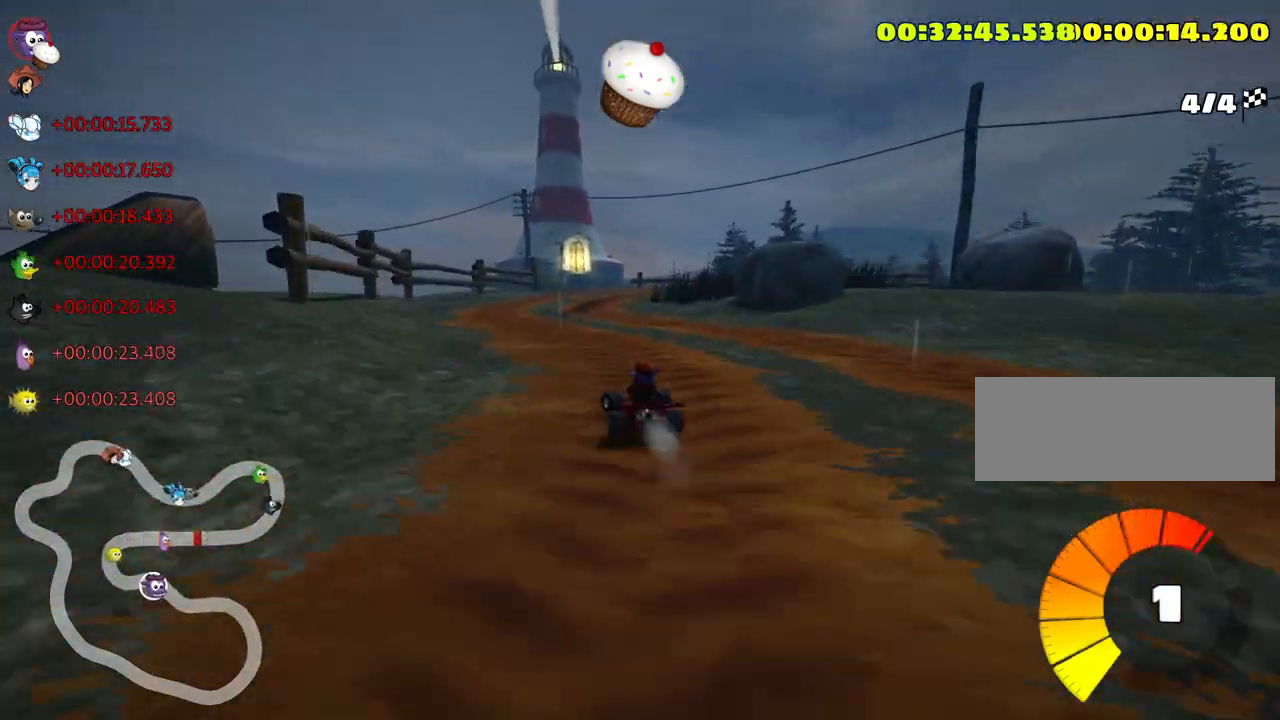
{"keys": ["nitro", "skid", "up"], "events": [[16, "right", "down"], [250, "right", "up"]]}
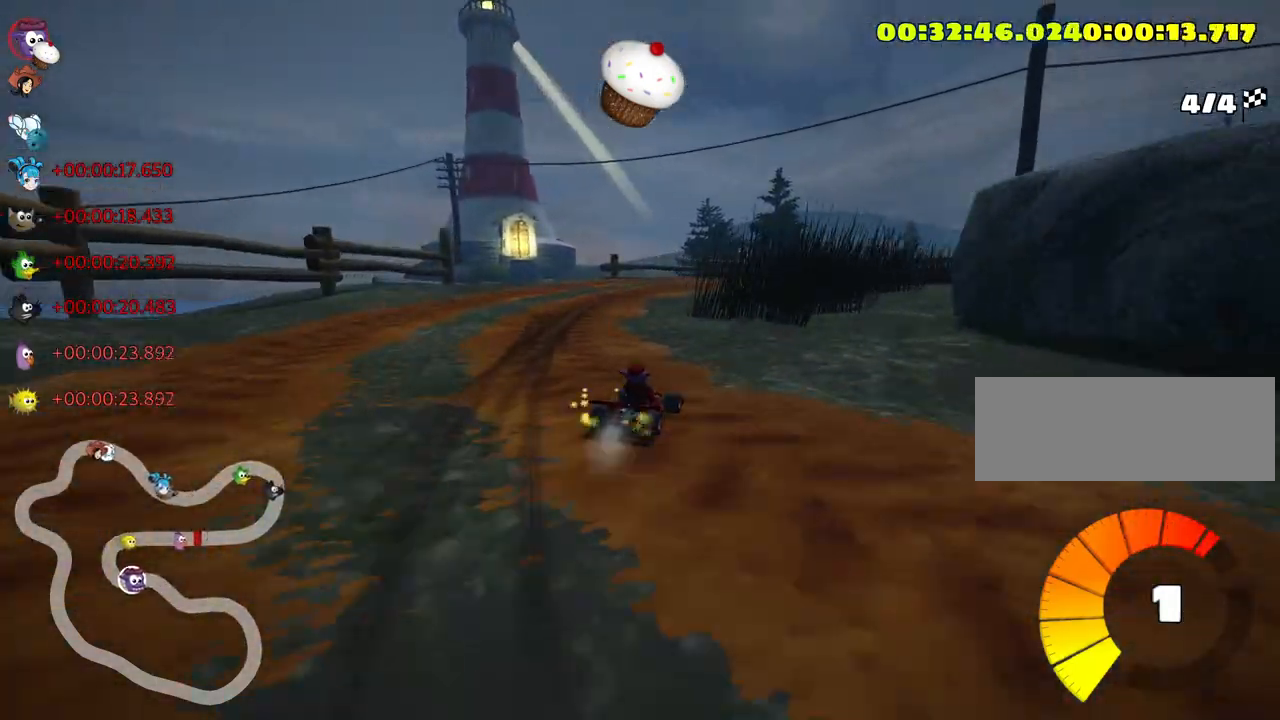
{"keys": ["nitro", "right", "up"], "events": [[50, "right", "down"], [483, "skid", "up"]]}
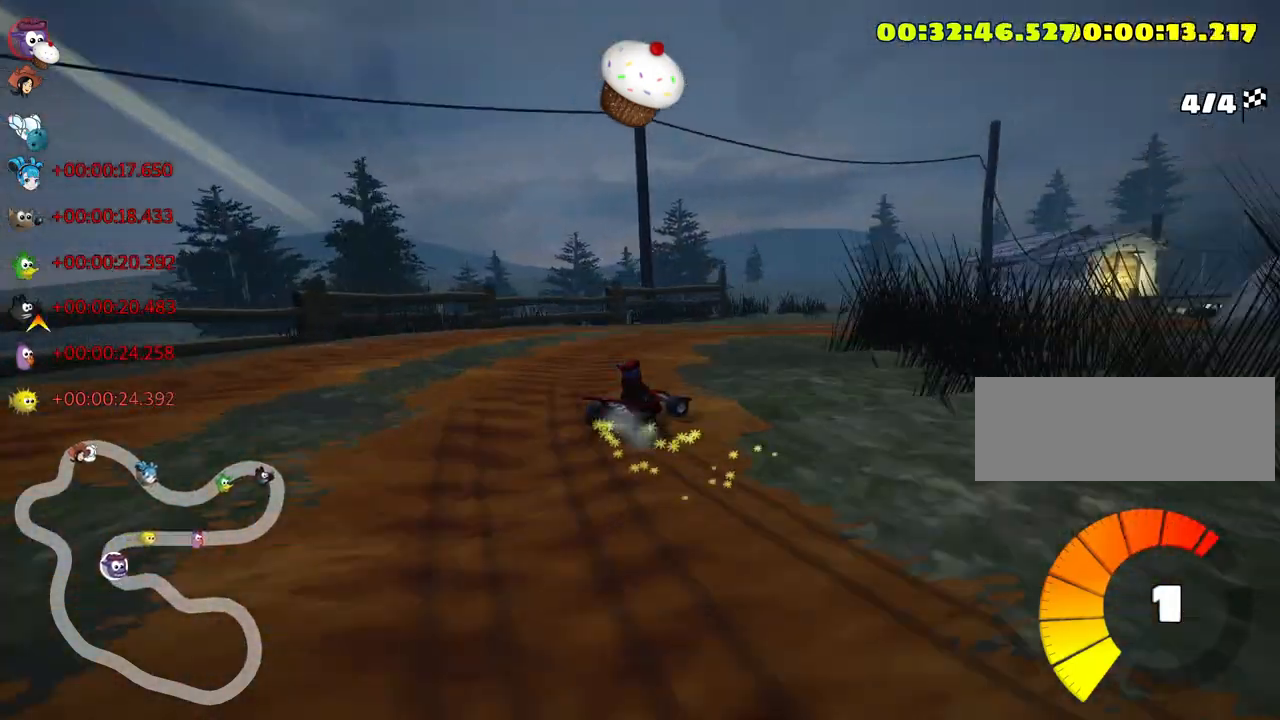
{"keys": ["nitro", "right", "up"], "events": []}
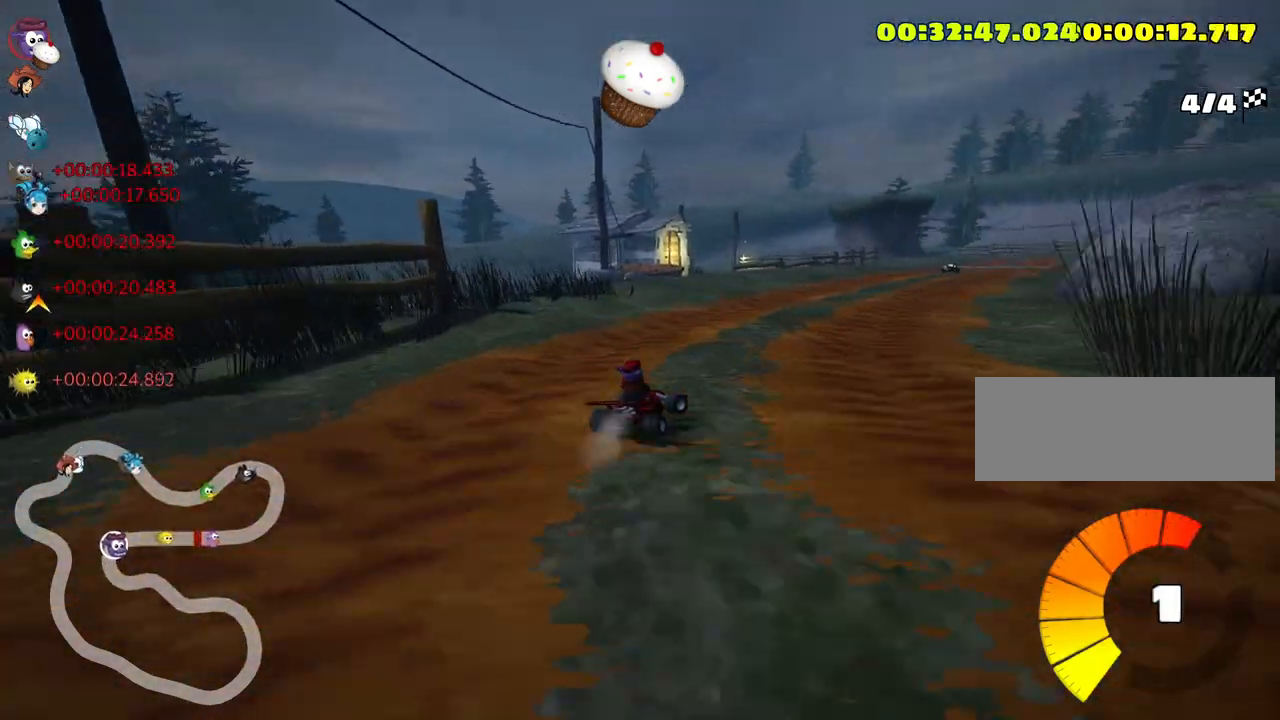
{"keys": ["nitro", "up"], "events": [[133, "fire", "down"], [166, "right", "up"], [266, "fire", "up"]]}
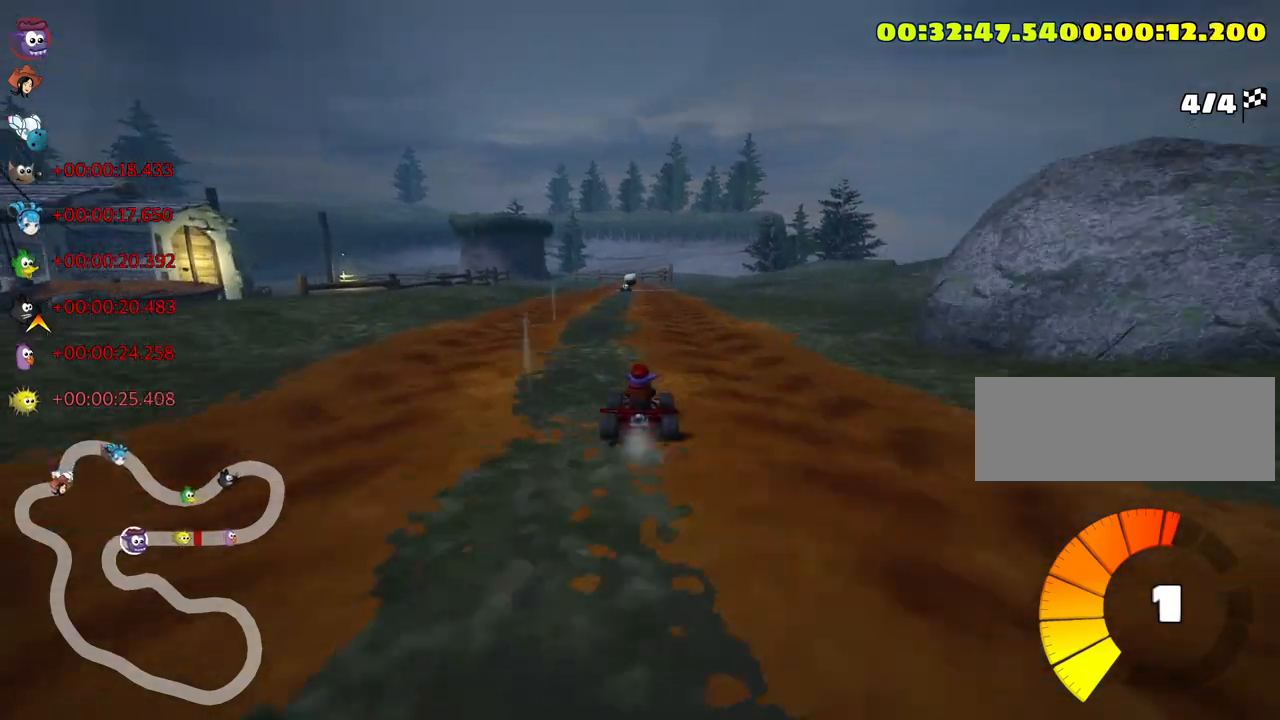
{"keys": ["left", "nitro", "up"], "events": [[183, "left", "down"]]}
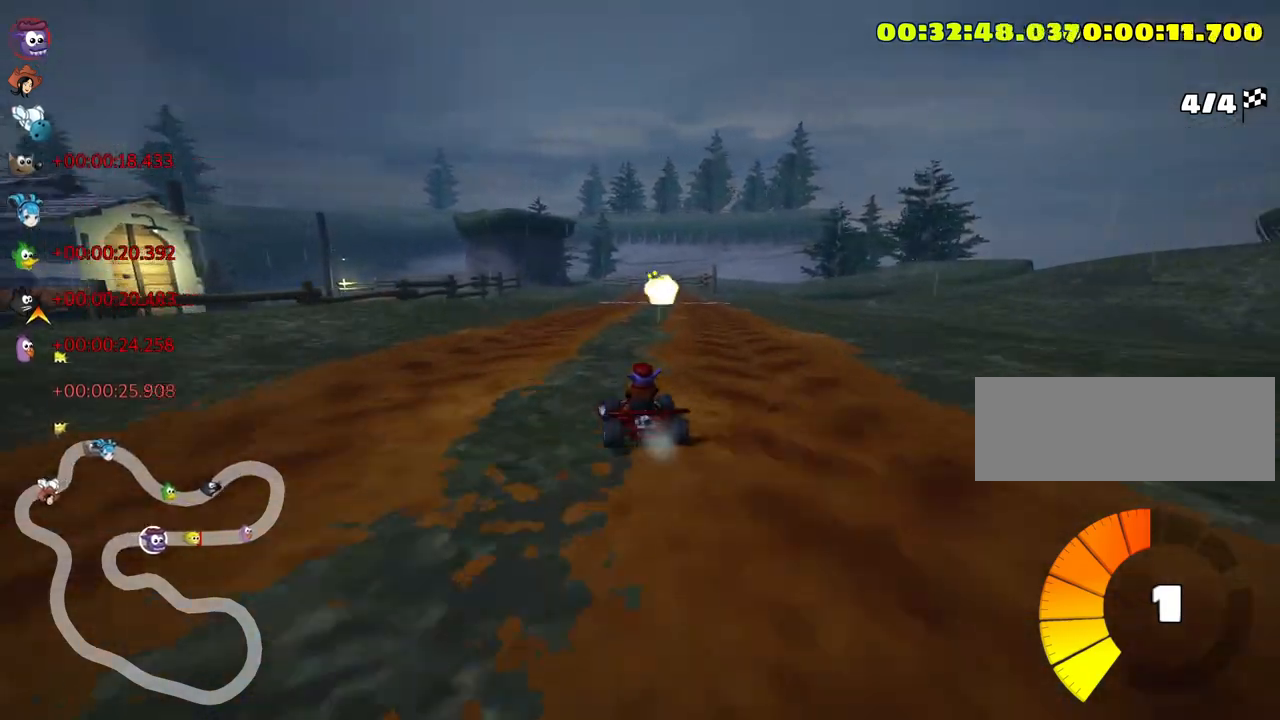
{"keys": ["left", "nitro", "skid", "up"], "events": [[33, "left", "up"], [100, "right", "down"], [100, "skid", "down"], [250, "left", "down"], [300, "right", "up"]]}
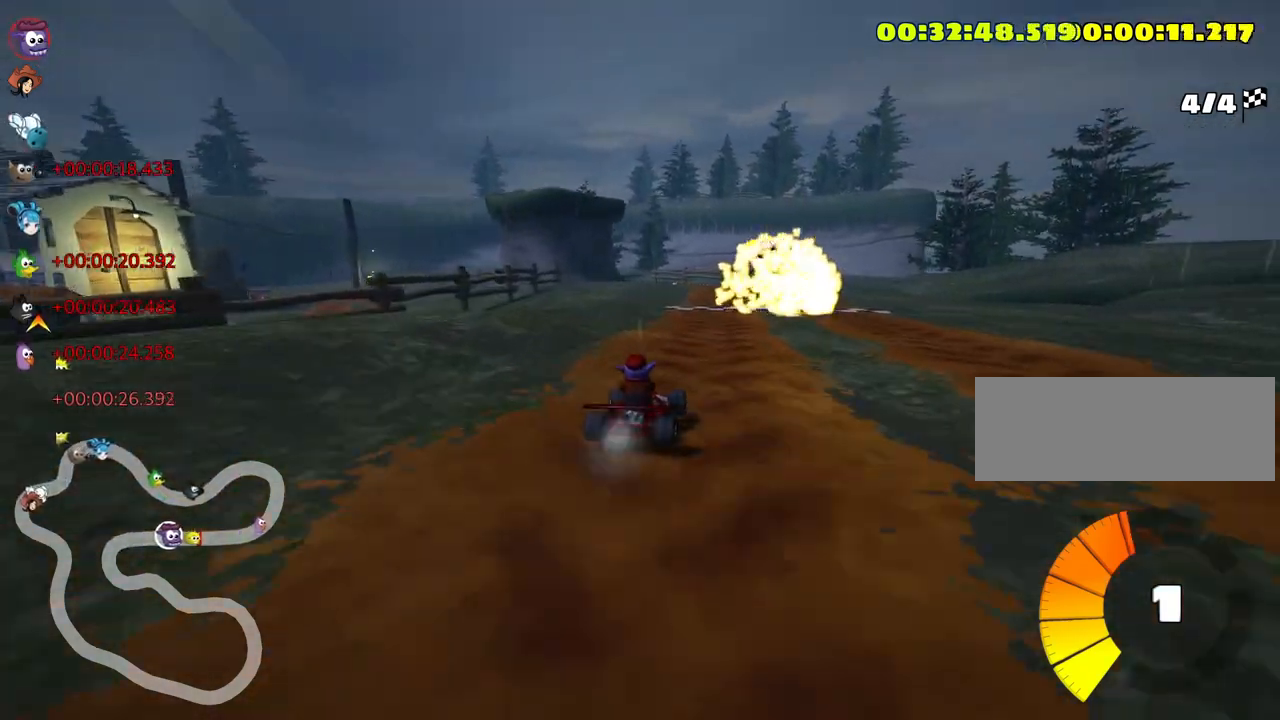
{"keys": ["left", "nitro", "skid", "up"], "events": []}
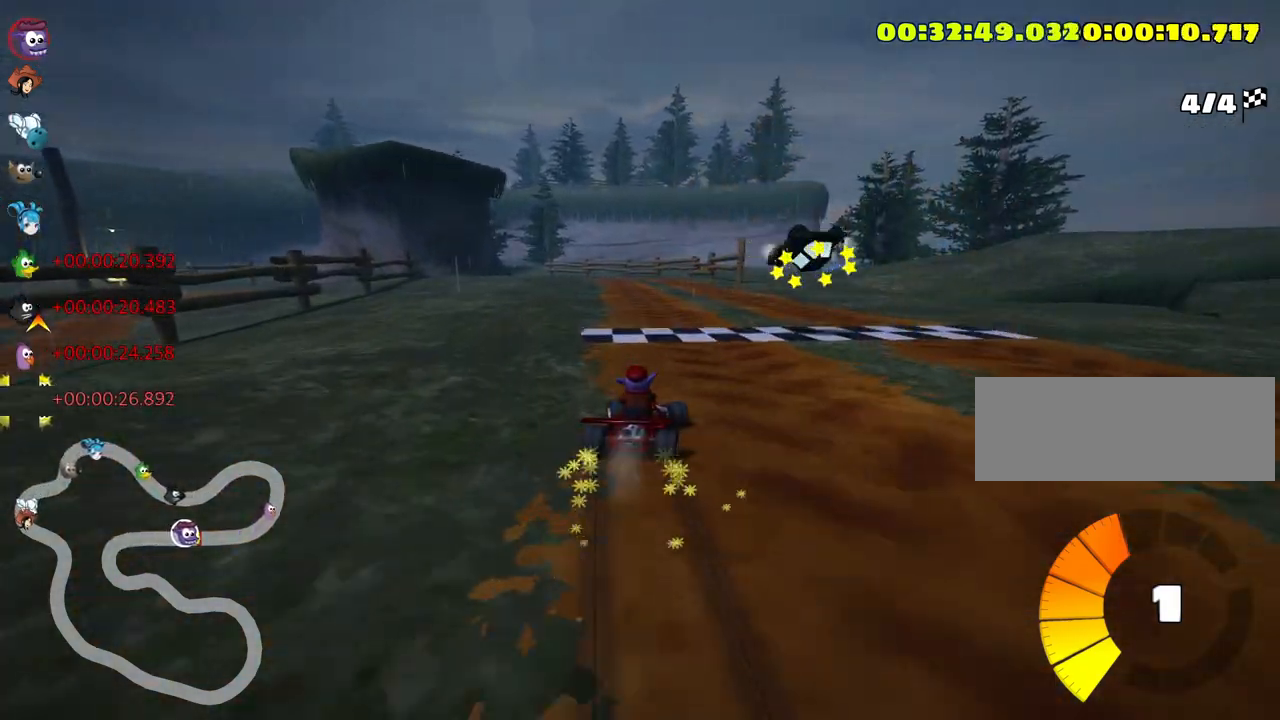
{"keys": ["nitro", "up"], "events": [[266, "skid", "up"], [333, "left", "up"]]}
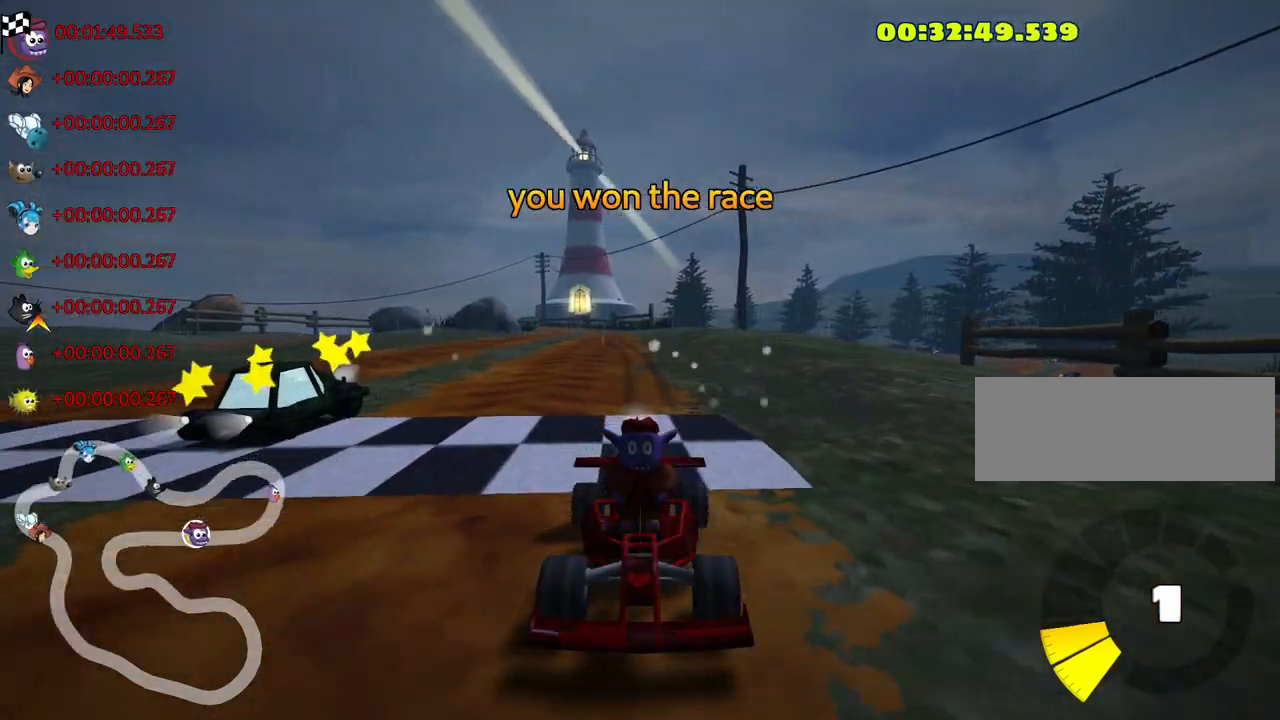
{"keys": [], "events": [[233, "nitro", "up"], [266, "up", "up"]]}